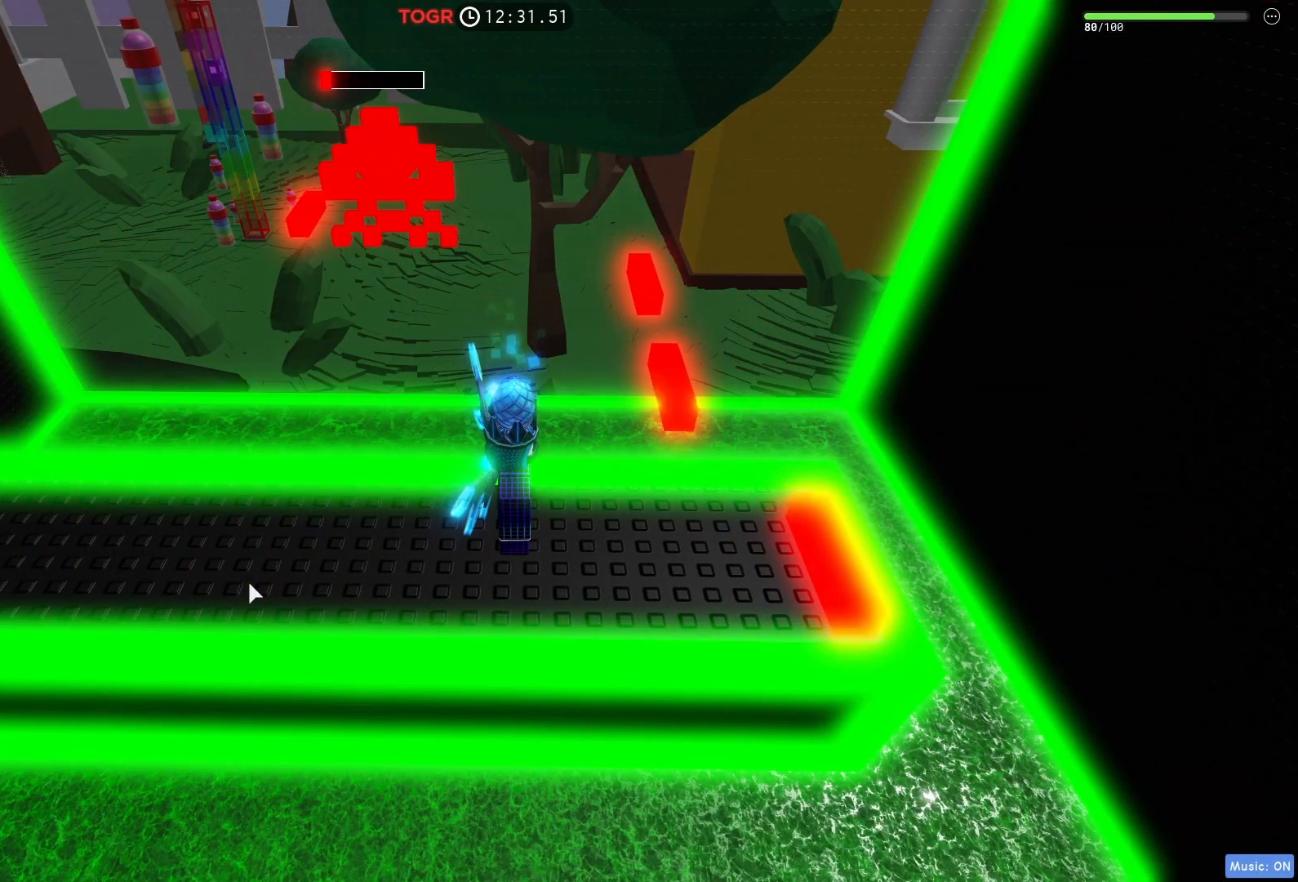
Gameplay with keyboard; each line is a JSON object with the keys held at the frame after it. "events" lists presses ("down") and releases ("up") of "a", "ctrl", "d", "e", "q", "s", "shift", "space" and "w" between this image and that frame as [ms after this image, input, new state], when the widget could be followed in between. No other keys are recorded. Mouse input is not recorded.
{"keys": ["a"], "events": [[117, "a", "down"]]}
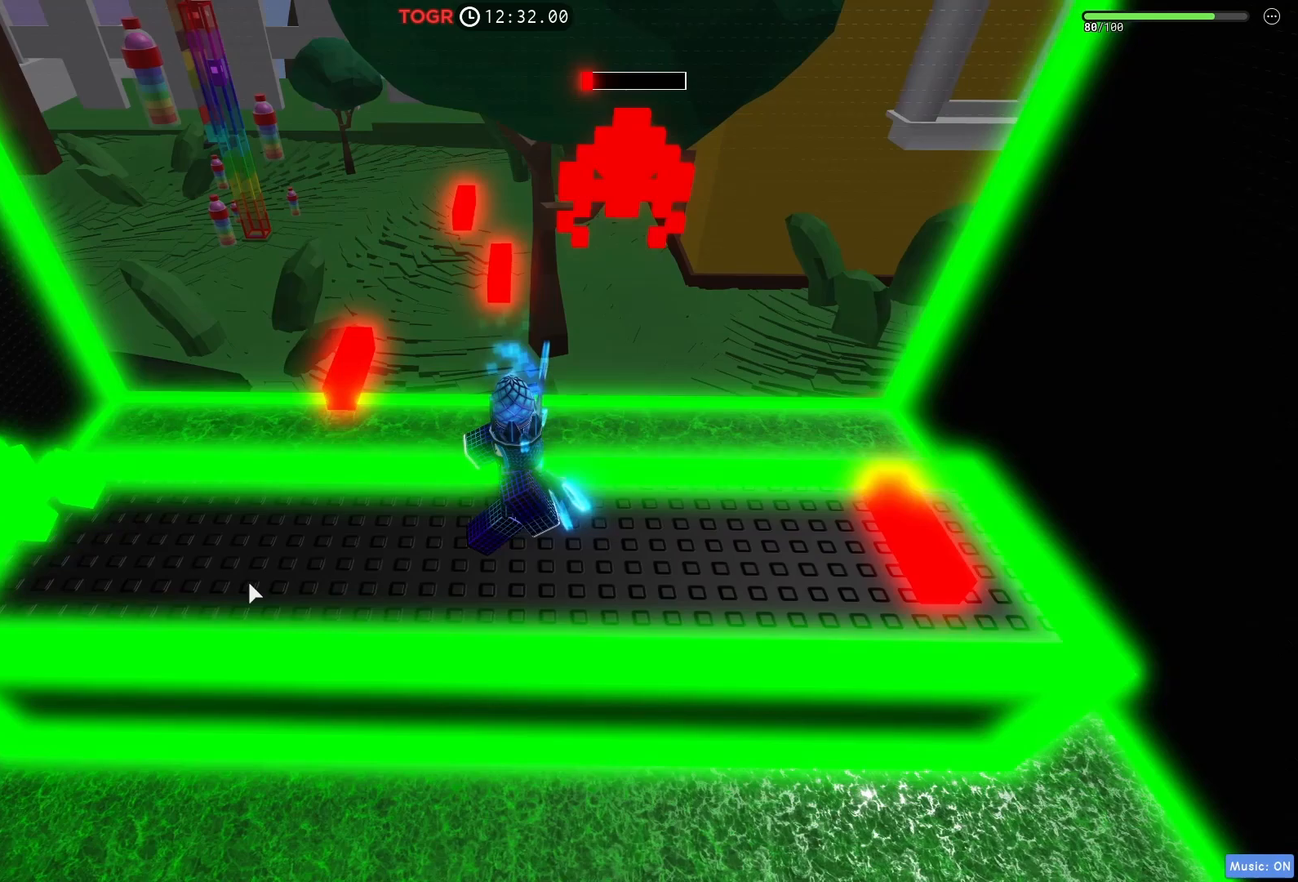
{"keys": ["d"], "events": [[17, "a", "up"], [267, "d", "down"]]}
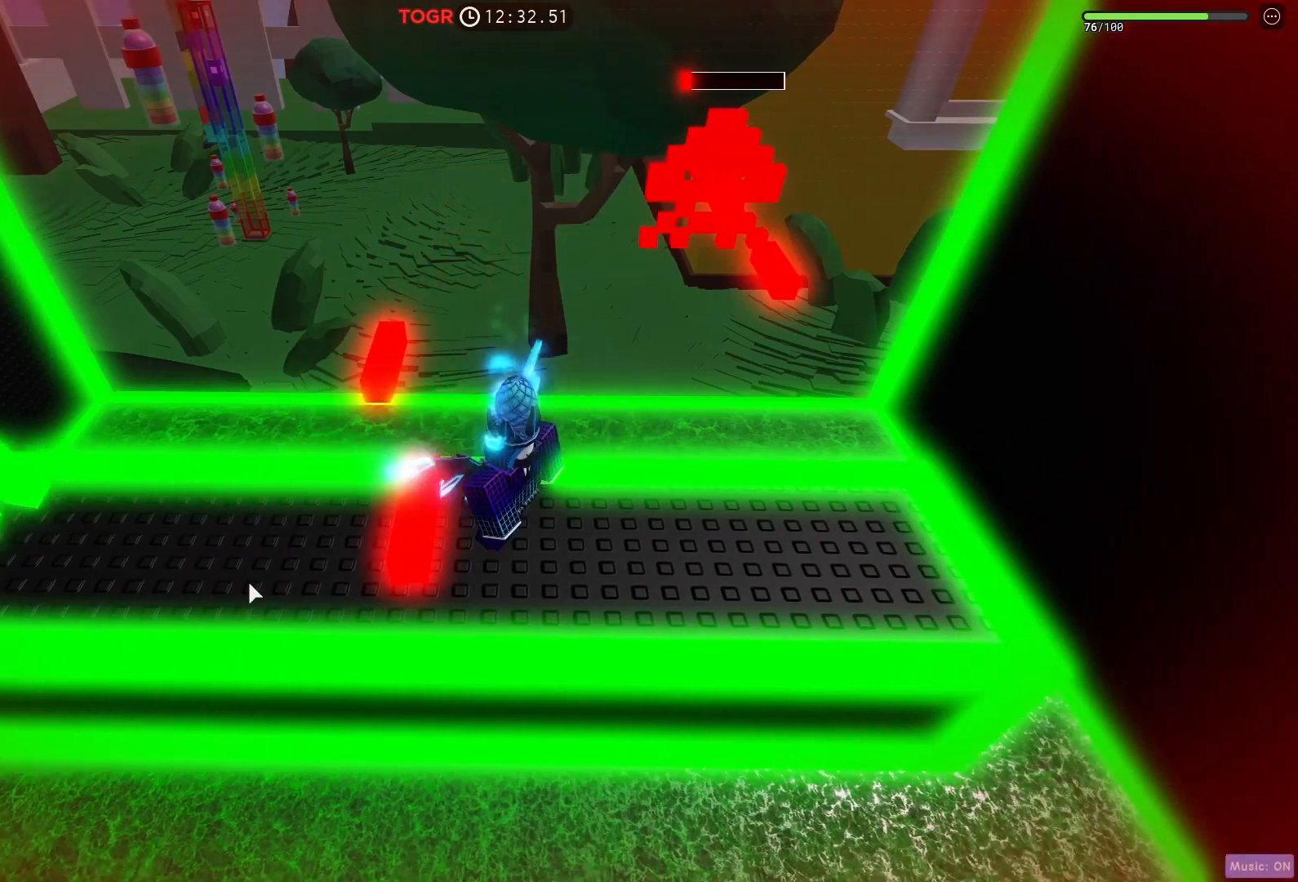
{"keys": ["a"], "events": [[100, "d", "up"], [133, "a", "down"]]}
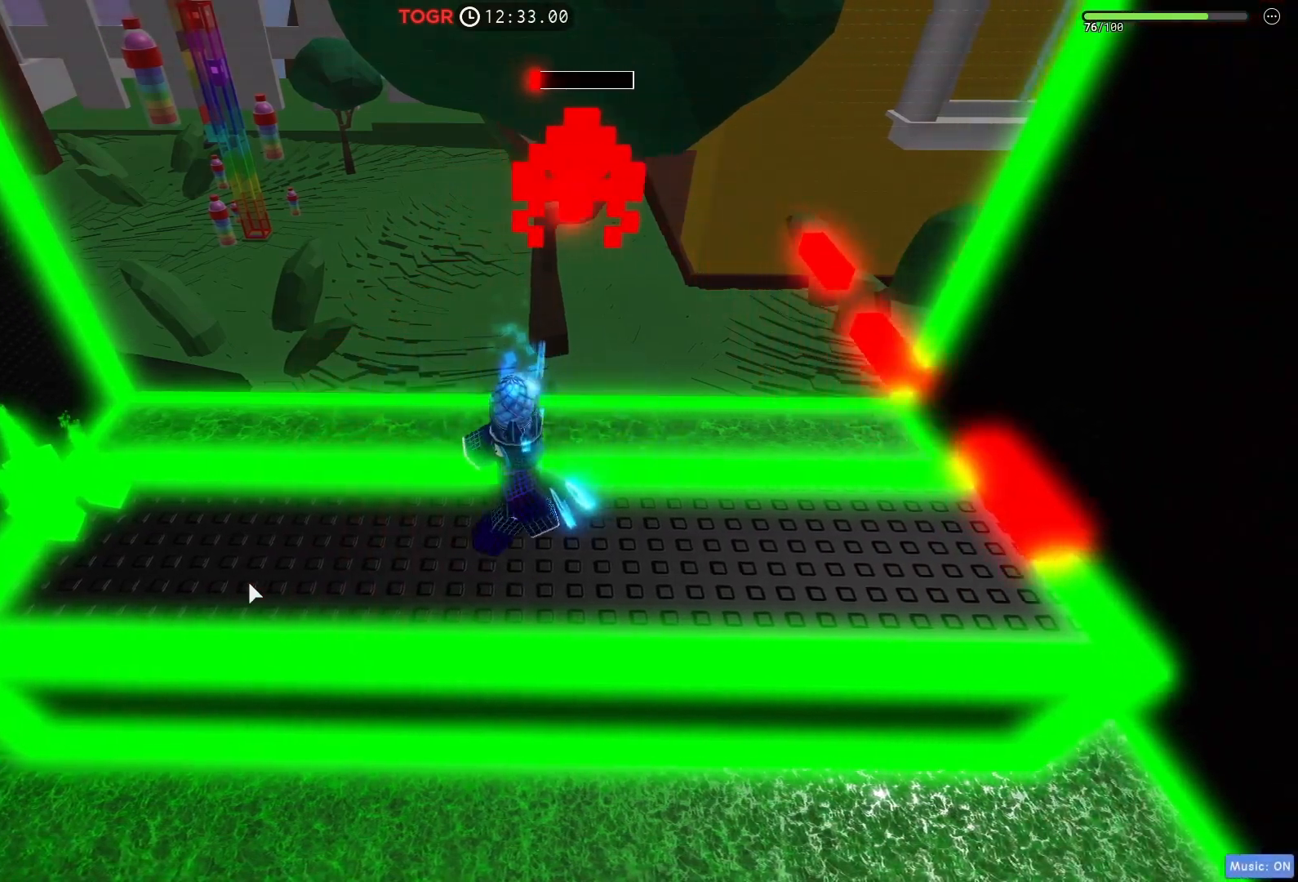
{"keys": ["a"], "events": []}
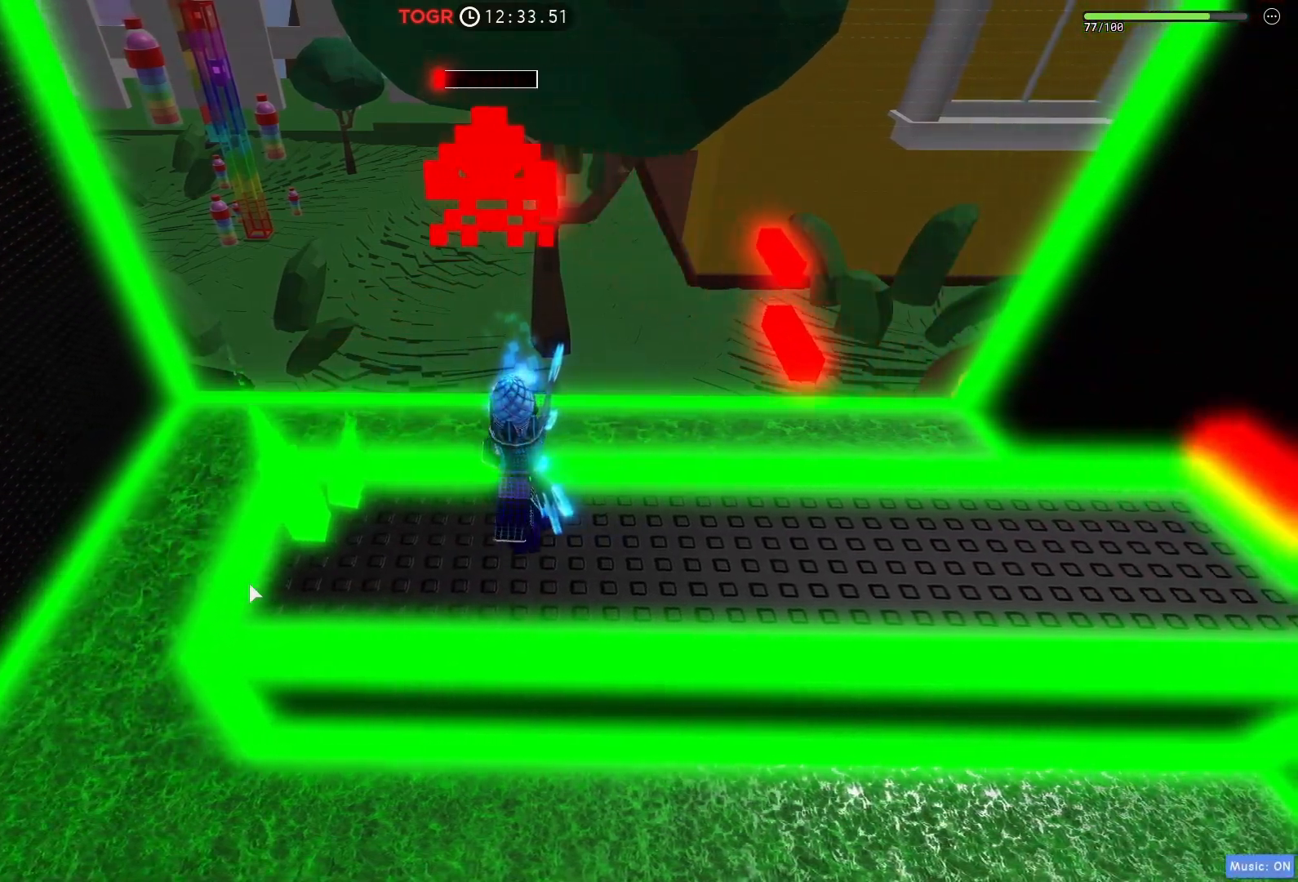
{"keys": [], "events": [[350, "a", "up"]]}